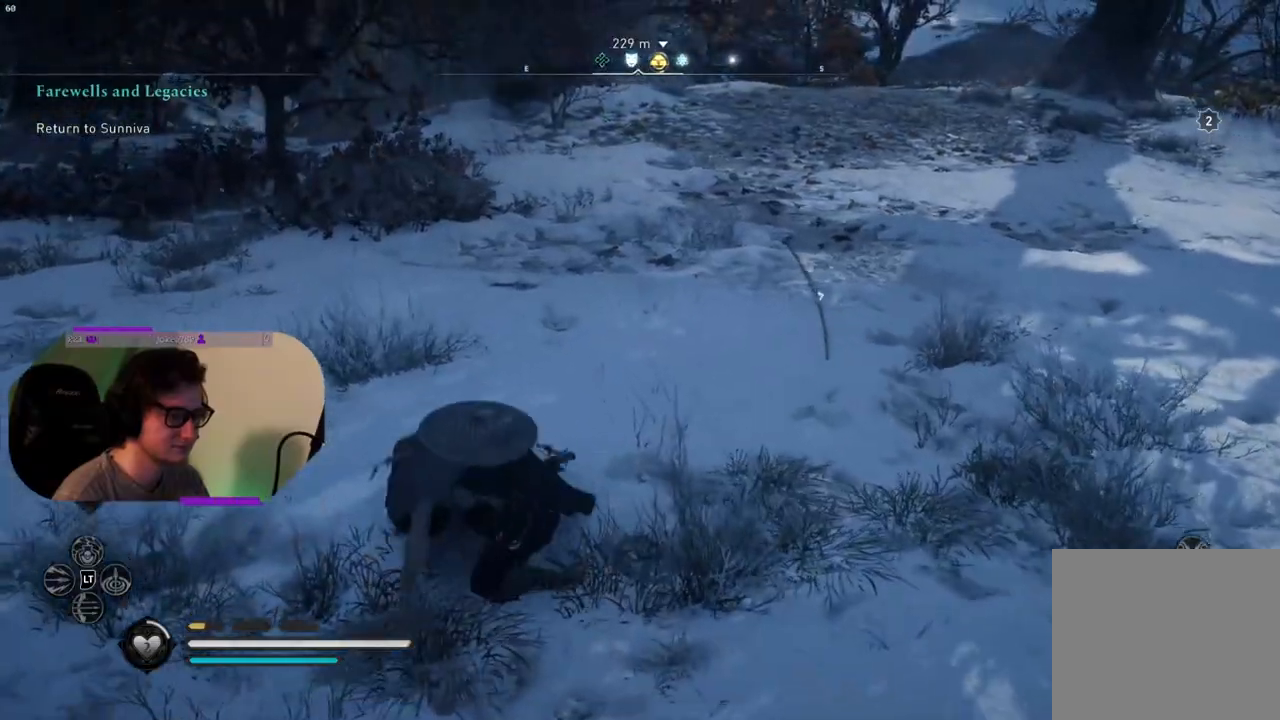
Gameplay with a controller (PlayStation layout); each line is a JSON object with the inputs held at the frame after it. "events" lists button and stick changes between this image and that frame as [ms after this image, input, new state], when the widget could be followed in between.
{"buttons": [], "left_stick": "up-left", "right_stick": "up-right", "events": [[33, "right_stick", "up"], [233, "right_stick", "up-right"], [400, "left_stick", "up-left"]]}
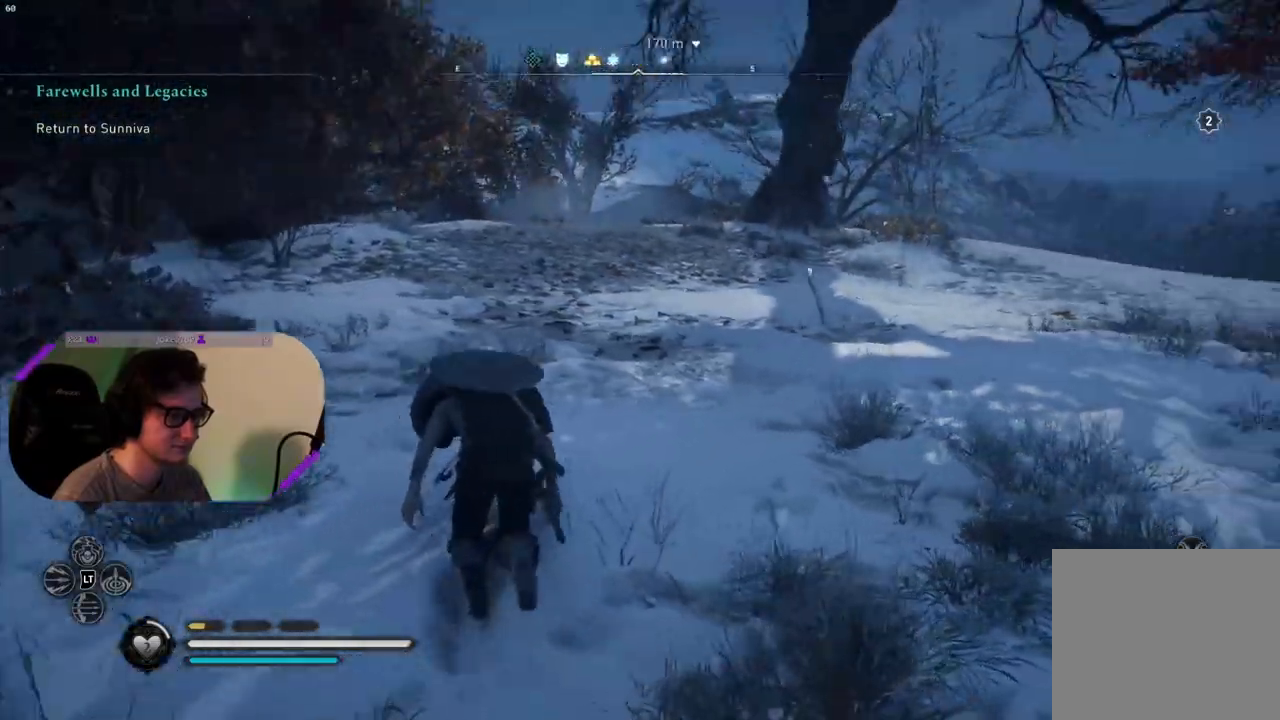
{"buttons": [], "left_stick": "left", "right_stick": "center", "events": [[100, "right_stick", "right"], [200, "right_stick", "center"], [350, "left_stick", "left"]]}
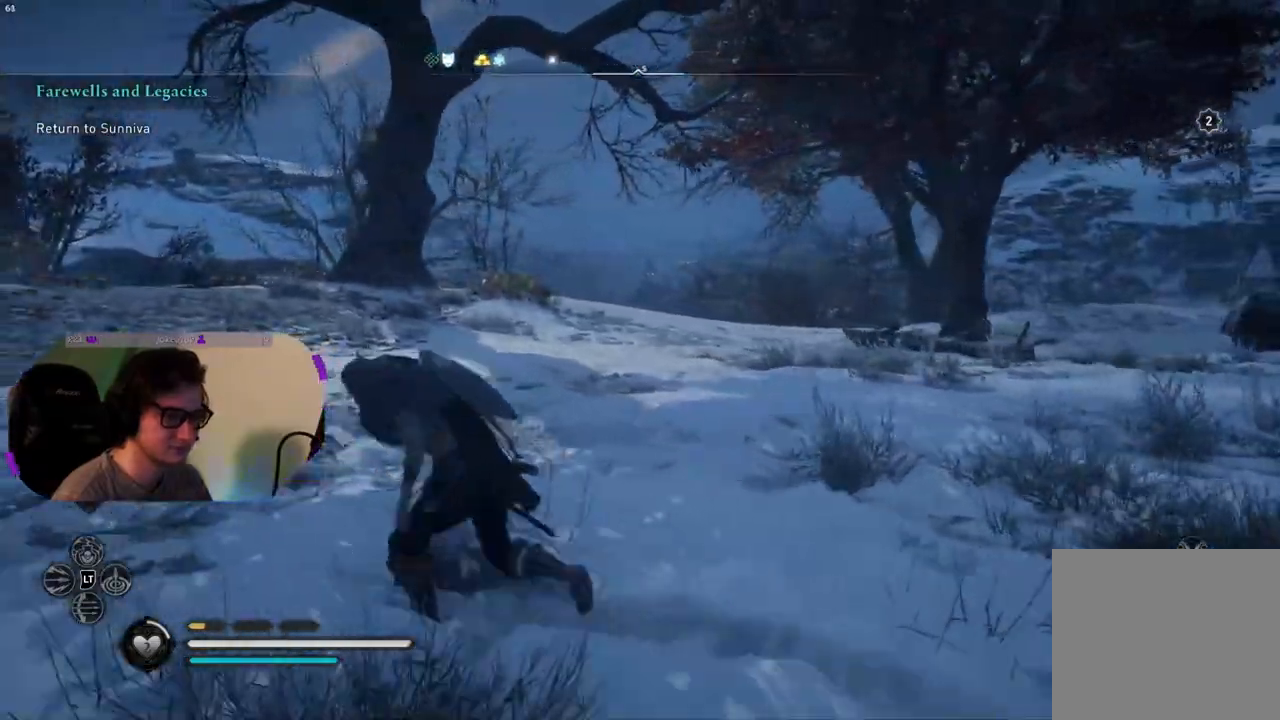
{"buttons": [], "left_stick": "left", "right_stick": "right", "events": [[33, "right_stick", "right"]]}
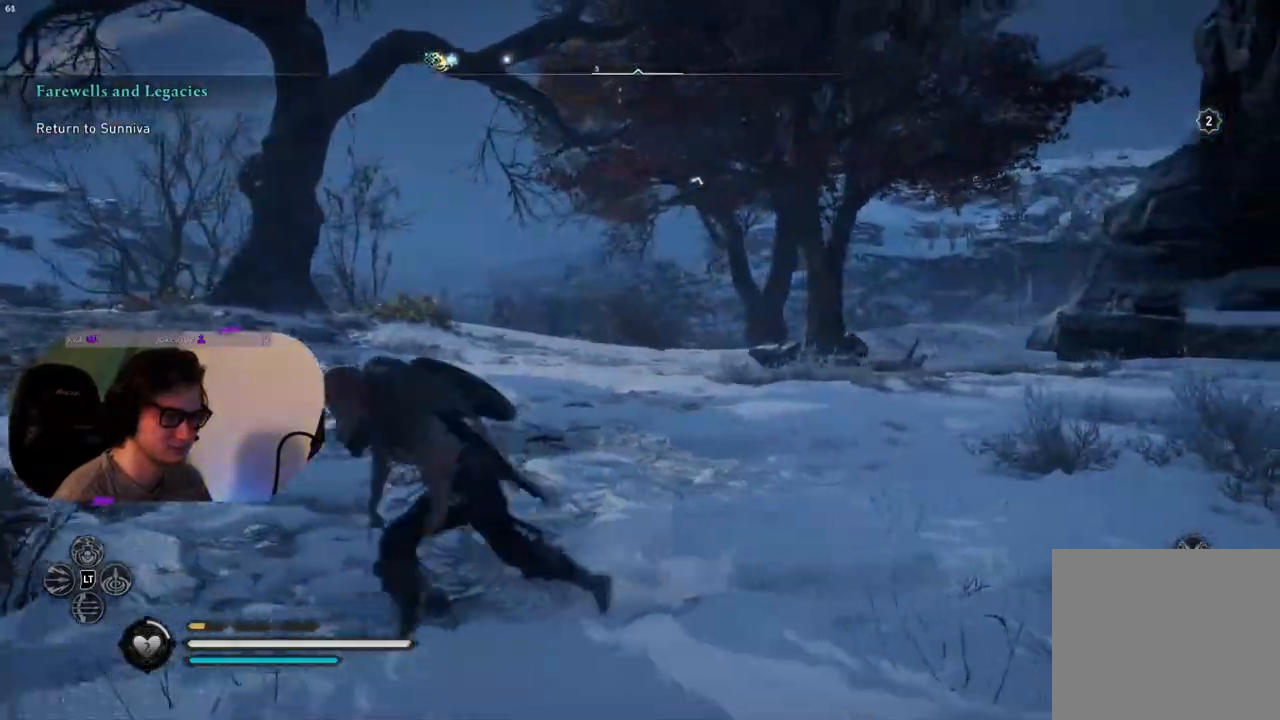
{"buttons": [], "left_stick": "left", "right_stick": "center", "events": [[100, "right_stick", "center"], [167, "right_stick", "right"], [450, "right_stick", "center"]]}
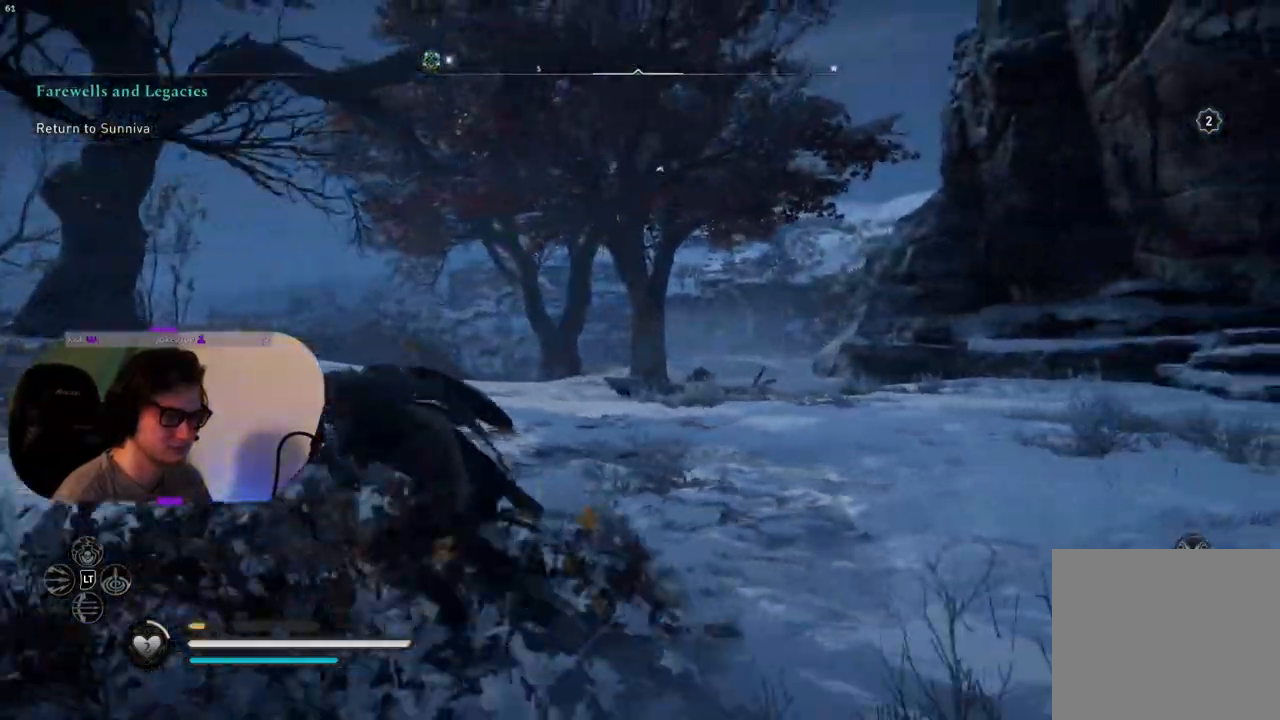
{"buttons": [], "left_stick": "left", "right_stick": "center", "events": []}
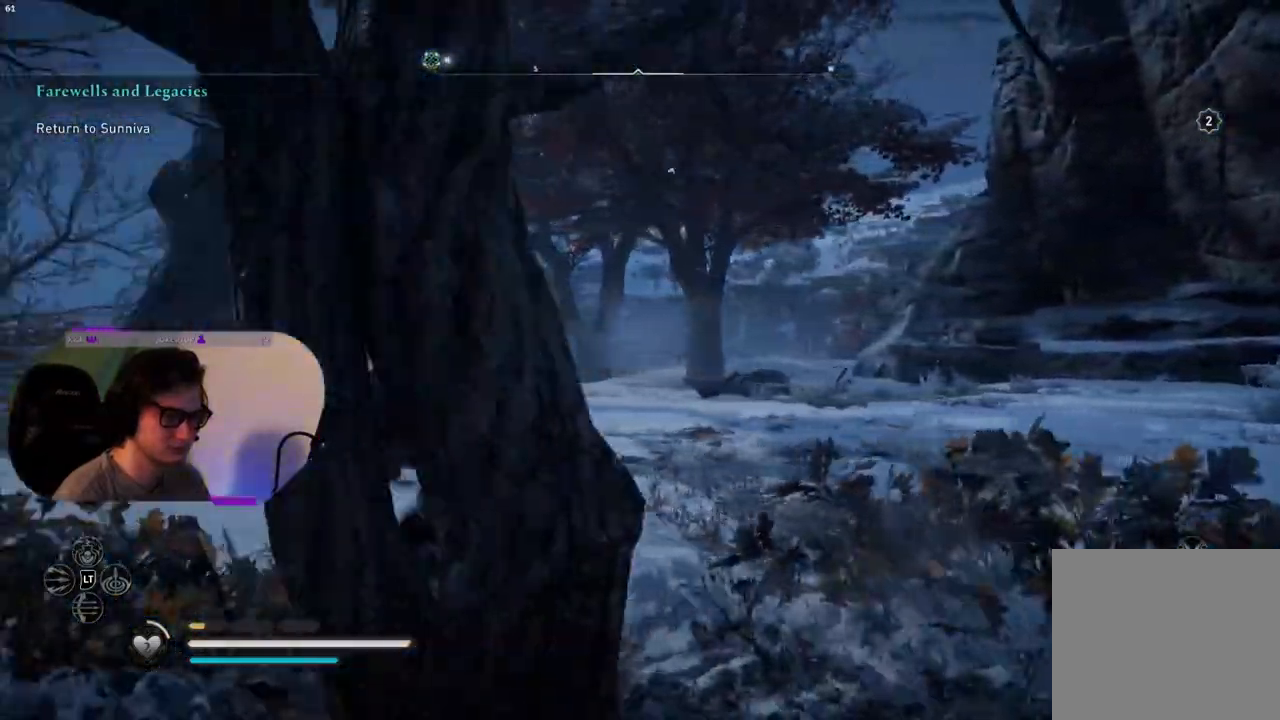
{"buttons": [], "left_stick": "left", "right_stick": "center", "events": []}
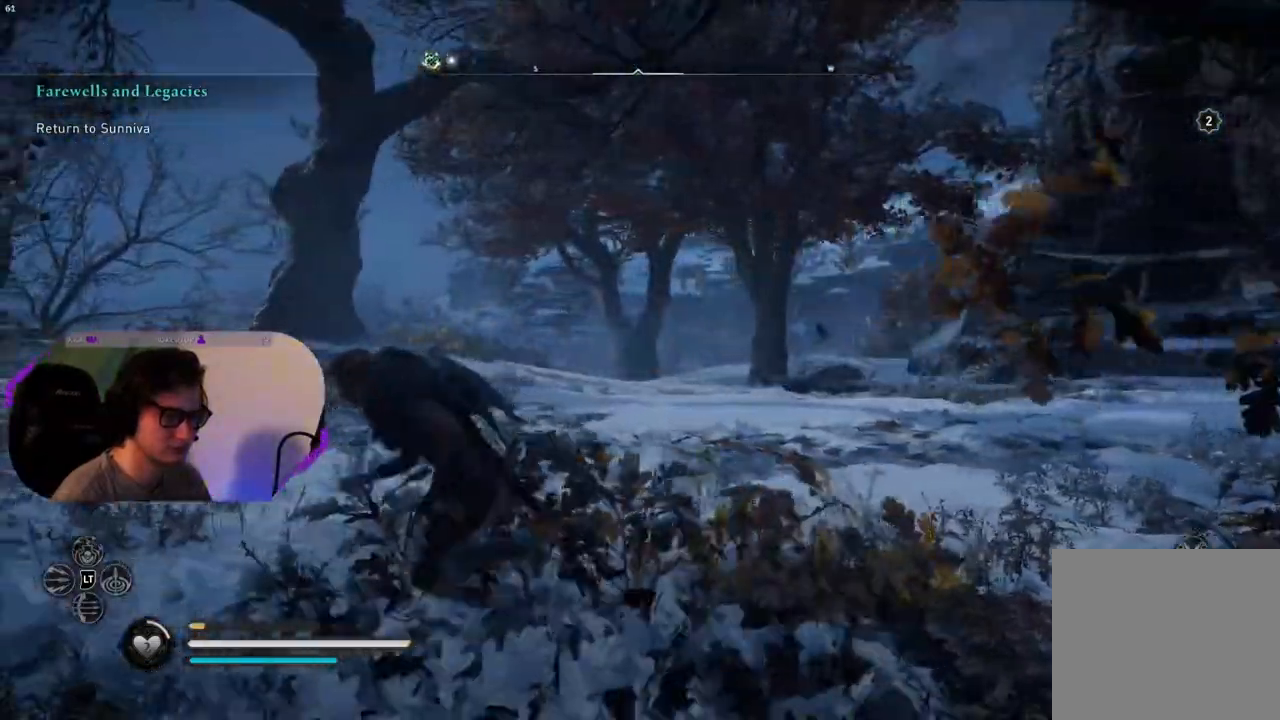
{"buttons": [], "left_stick": "left", "right_stick": "center", "events": []}
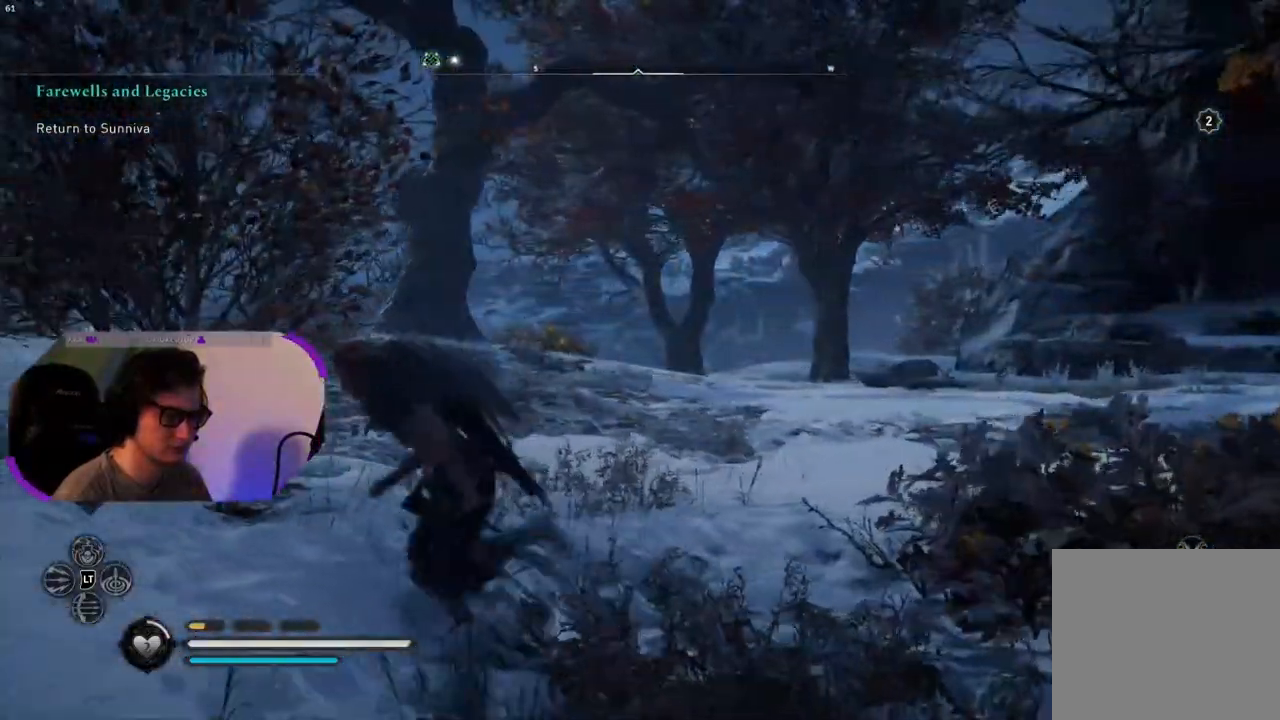
{"buttons": [], "left_stick": "up-left", "right_stick": "left", "events": [[267, "right_stick", "left"], [300, "left_stick", "up-left"]]}
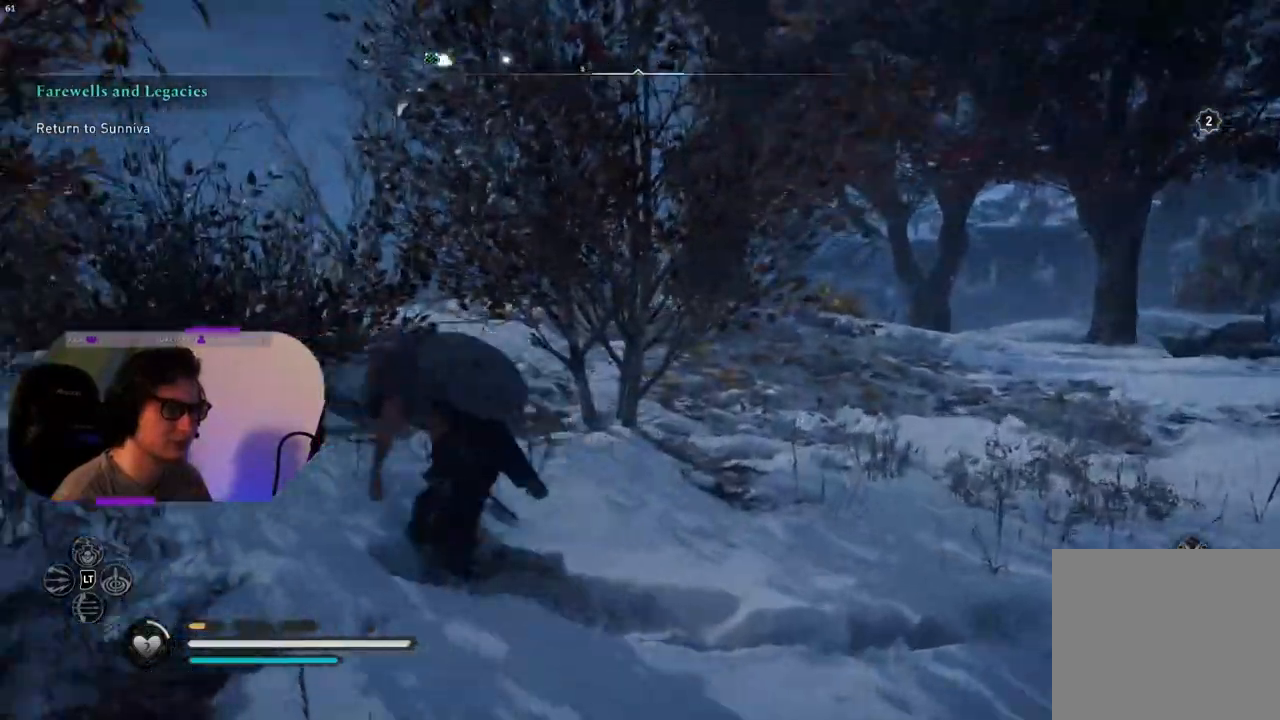
{"buttons": [], "left_stick": "up-left", "right_stick": "left", "events": []}
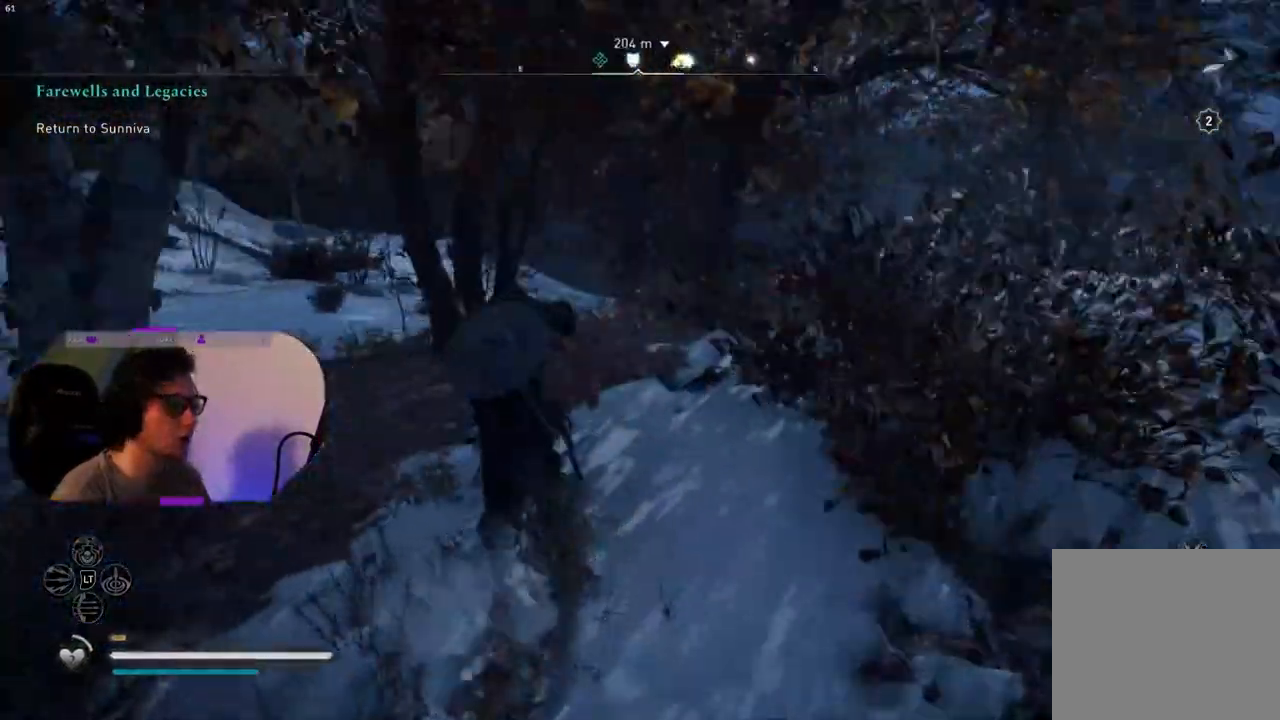
{"buttons": [], "left_stick": "up", "right_stick": "center", "events": [[167, "right_stick", "center"], [200, "left_stick", "up"]]}
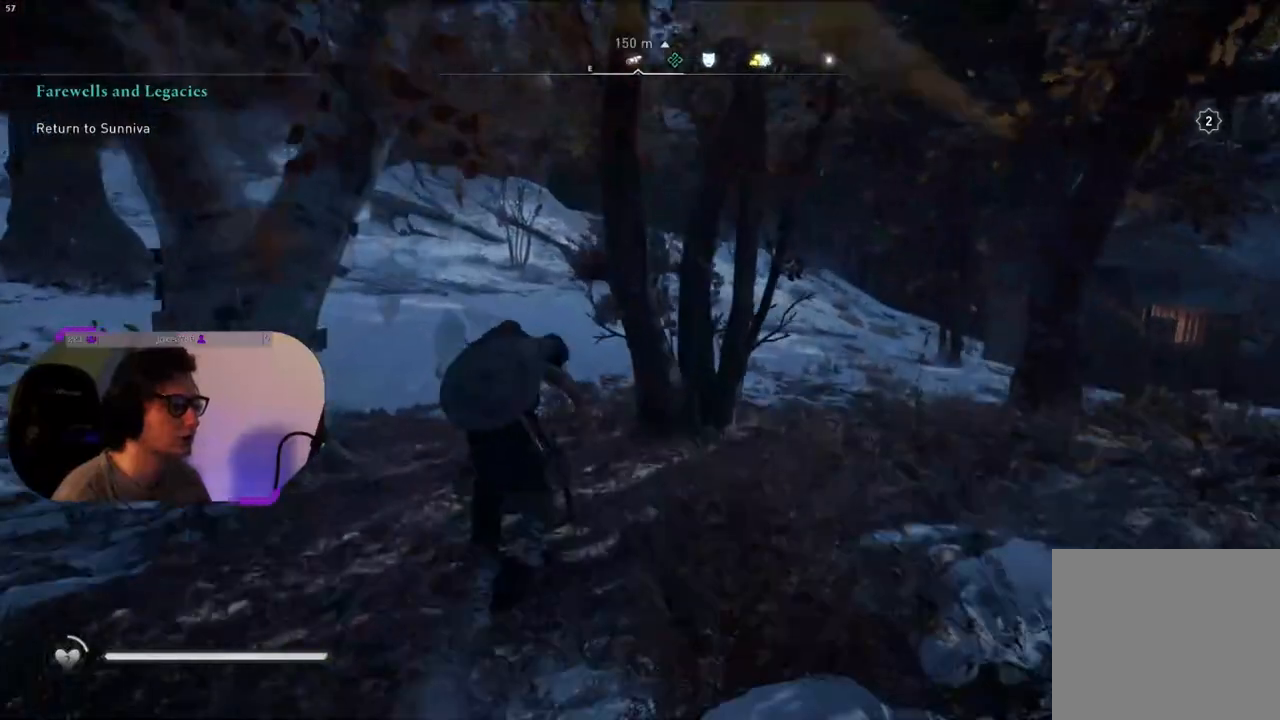
{"buttons": [], "left_stick": "up", "right_stick": "right", "events": [[317, "right_stick", "right"]]}
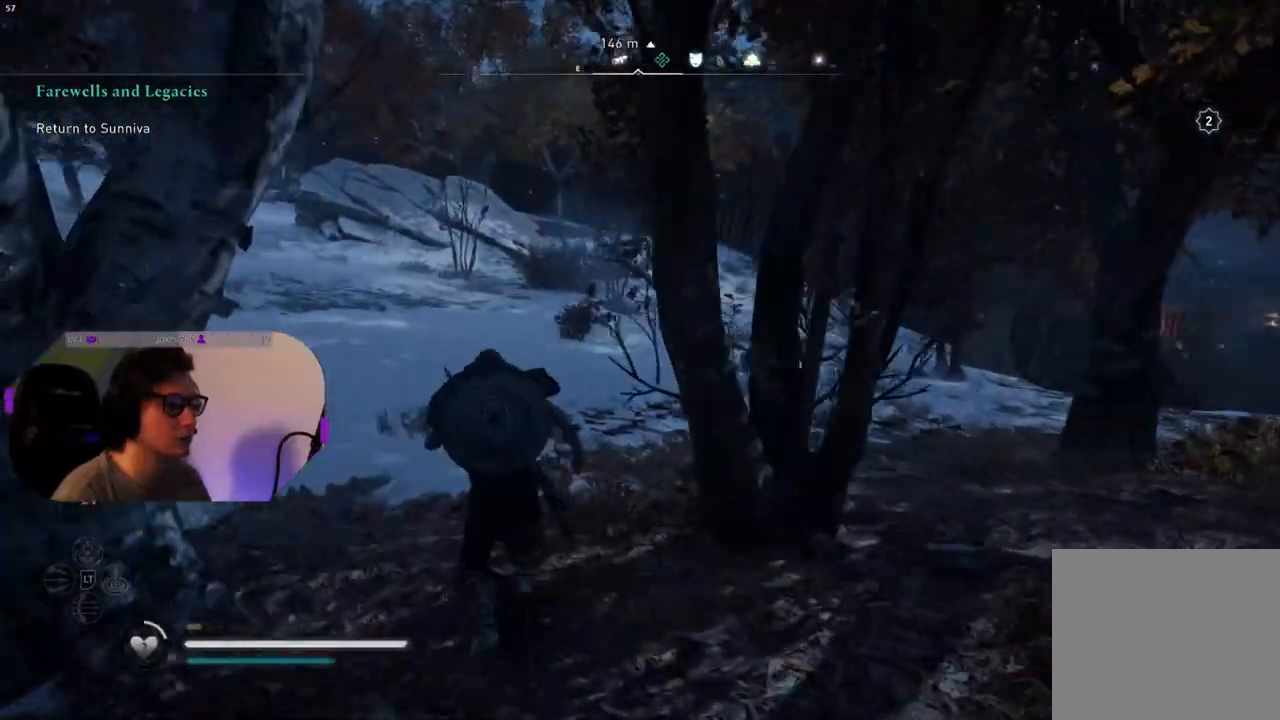
{"buttons": [], "left_stick": "up", "right_stick": "down-right", "events": [[350, "right_stick", "down-right"]]}
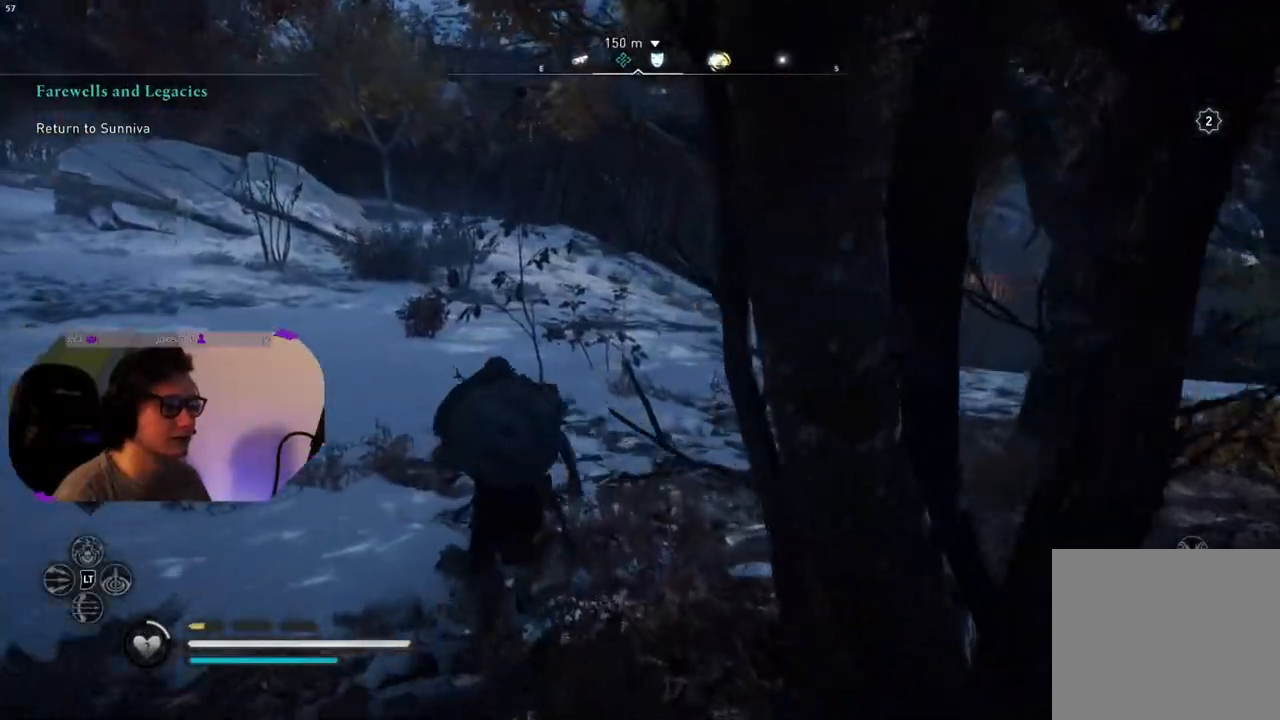
{"buttons": [], "left_stick": "up", "right_stick": "center", "events": [[67, "L3", "down"], [200, "right_stick", "center"], [233, "L3", "up"]]}
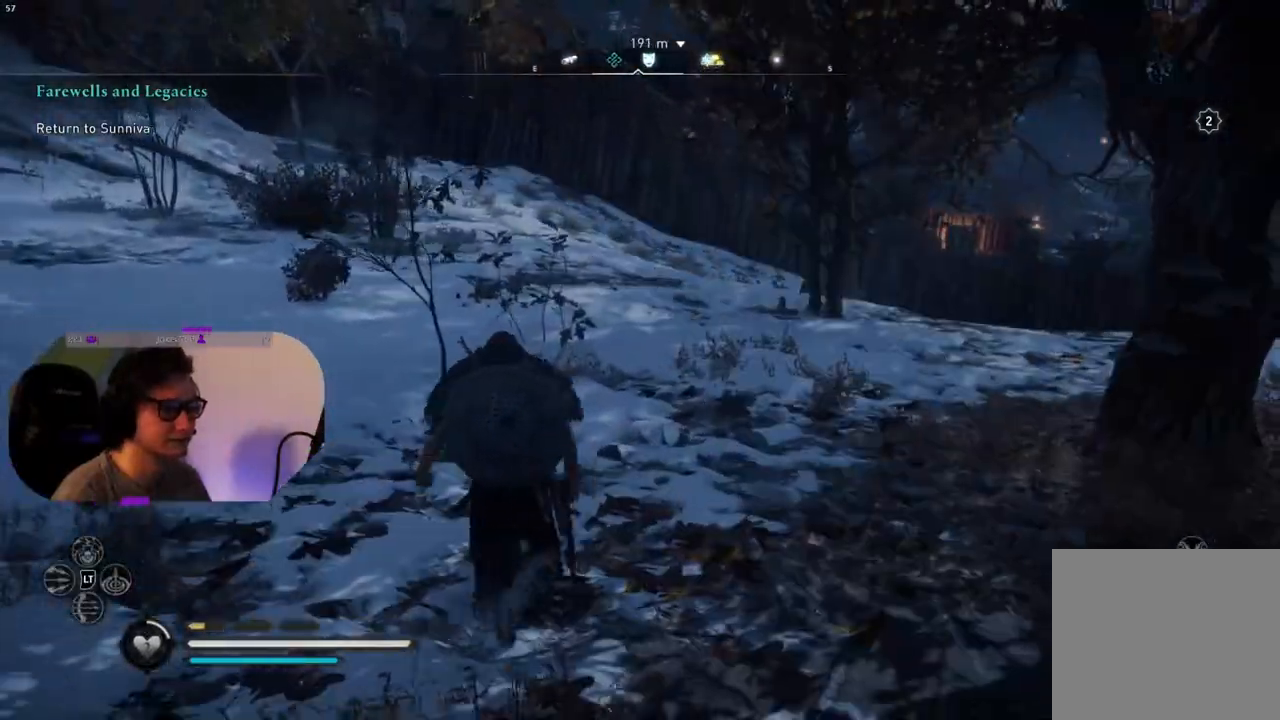
{"buttons": [], "left_stick": "up", "right_stick": "center", "events": []}
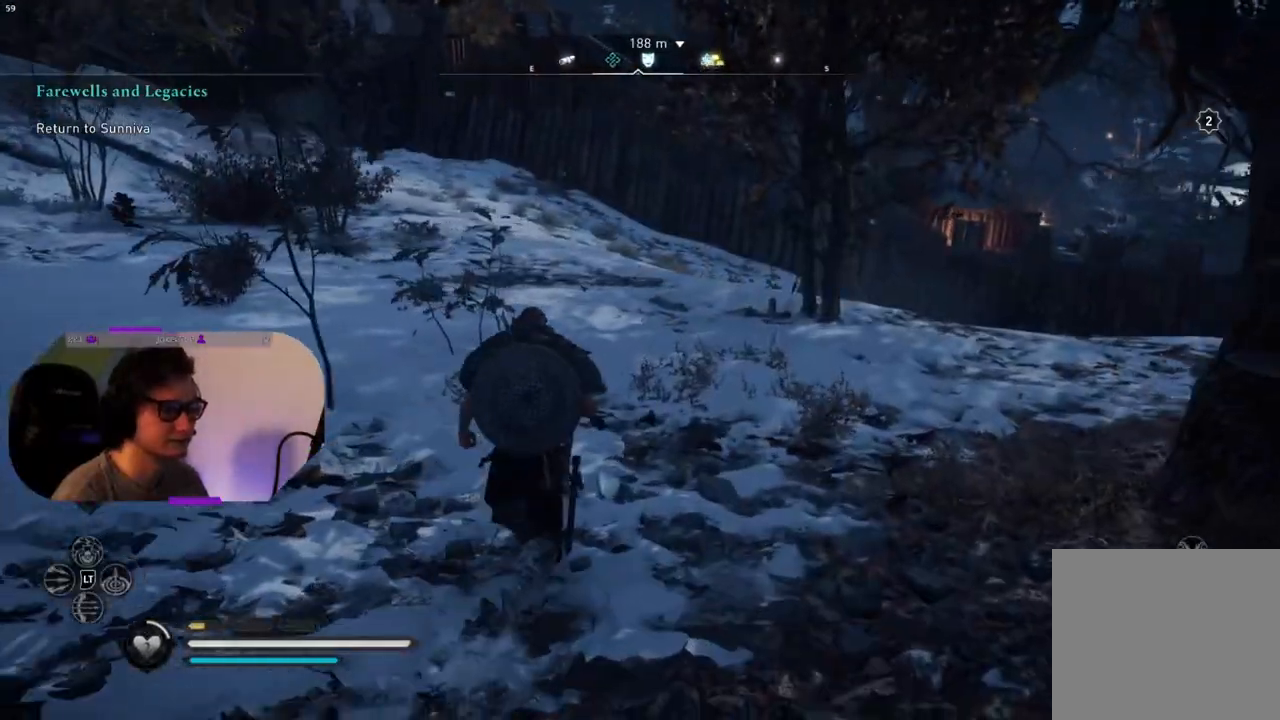
{"buttons": [], "left_stick": "up", "right_stick": "center", "events": []}
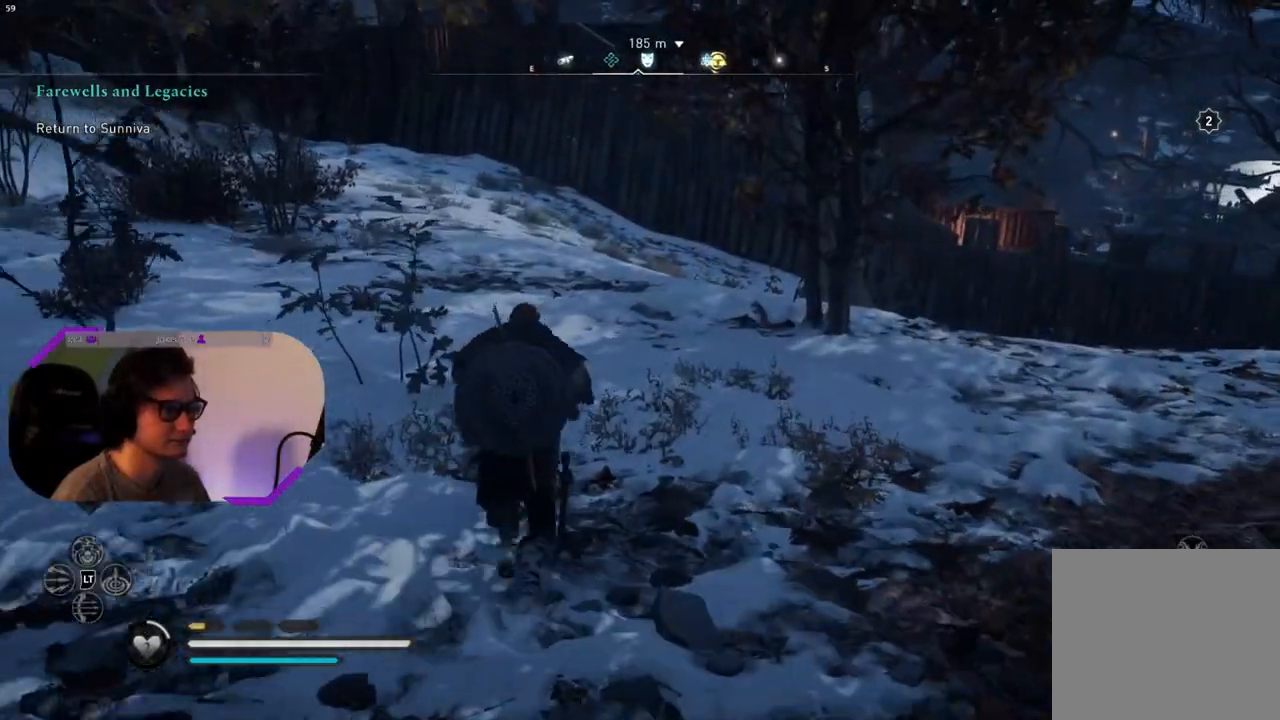
{"buttons": [], "left_stick": "up", "right_stick": "up-left", "events": [[467, "right_stick", "up-left"]]}
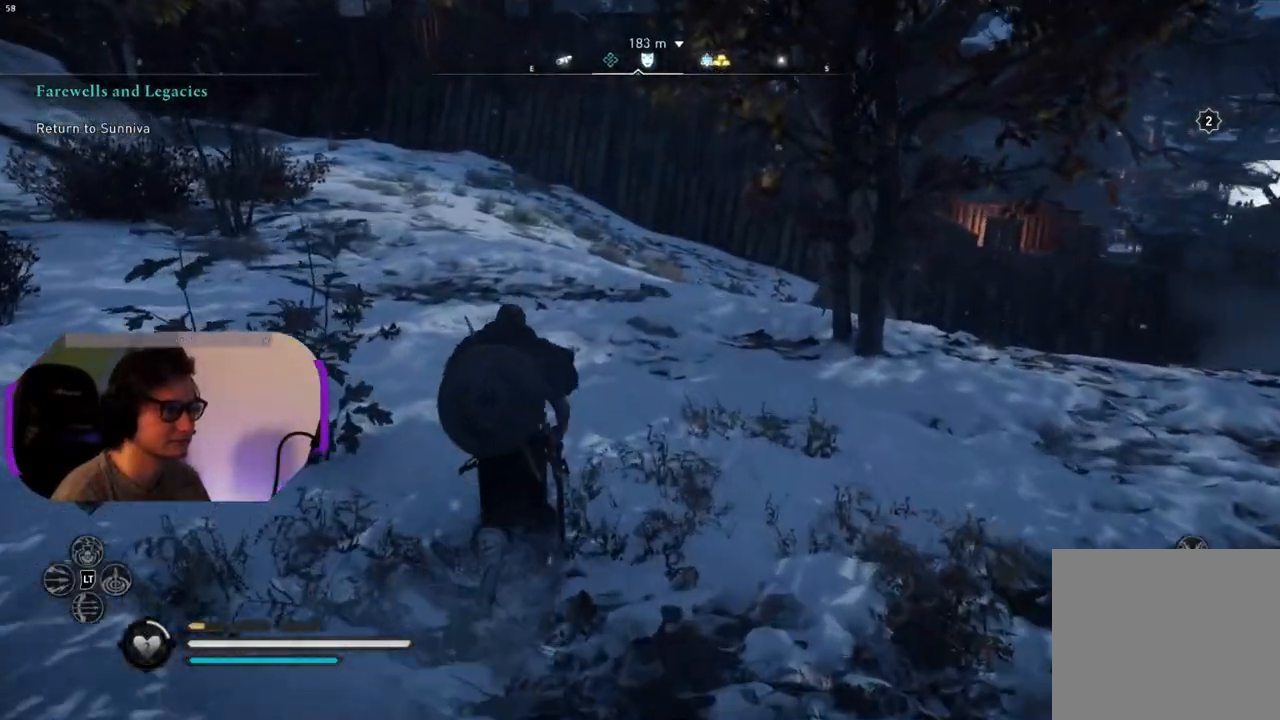
{"buttons": [], "left_stick": "up", "right_stick": "center", "events": [[217, "right_stick", "center"]]}
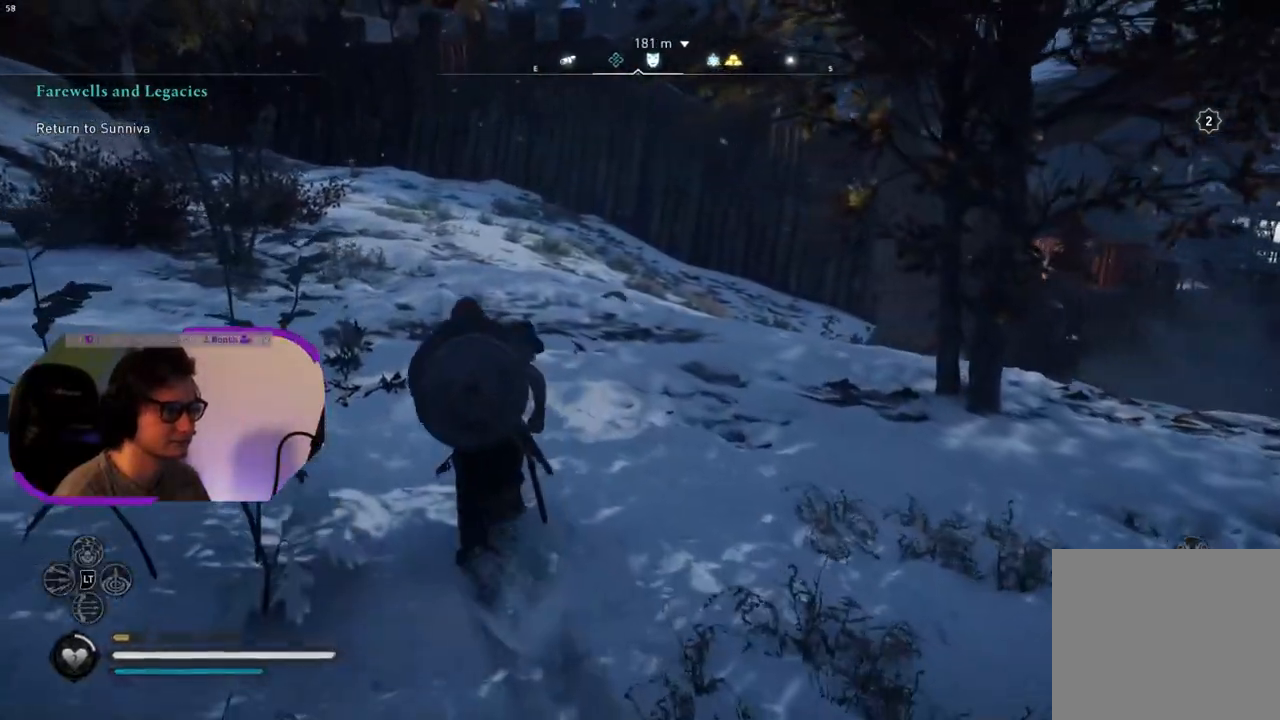
{"buttons": [], "left_stick": "up", "right_stick": "center", "events": []}
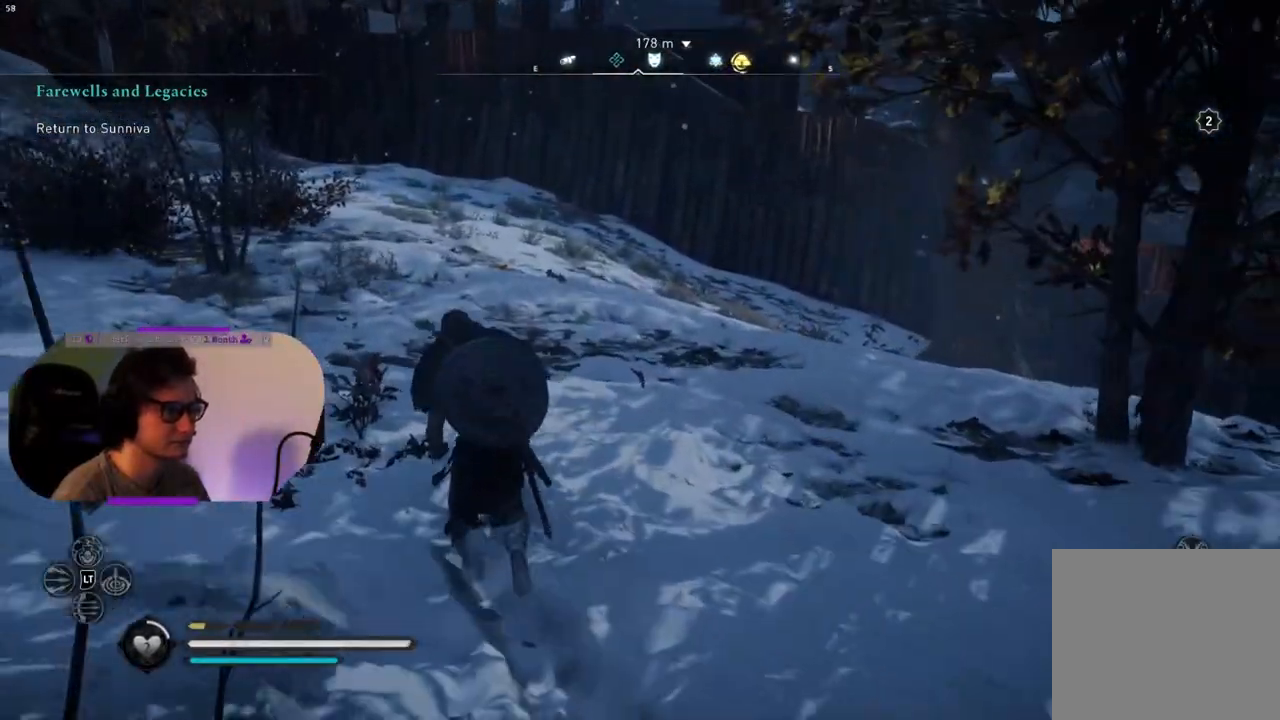
{"buttons": ["L3"], "left_stick": "up", "right_stick": "center", "events": [[467, "L3", "down"]]}
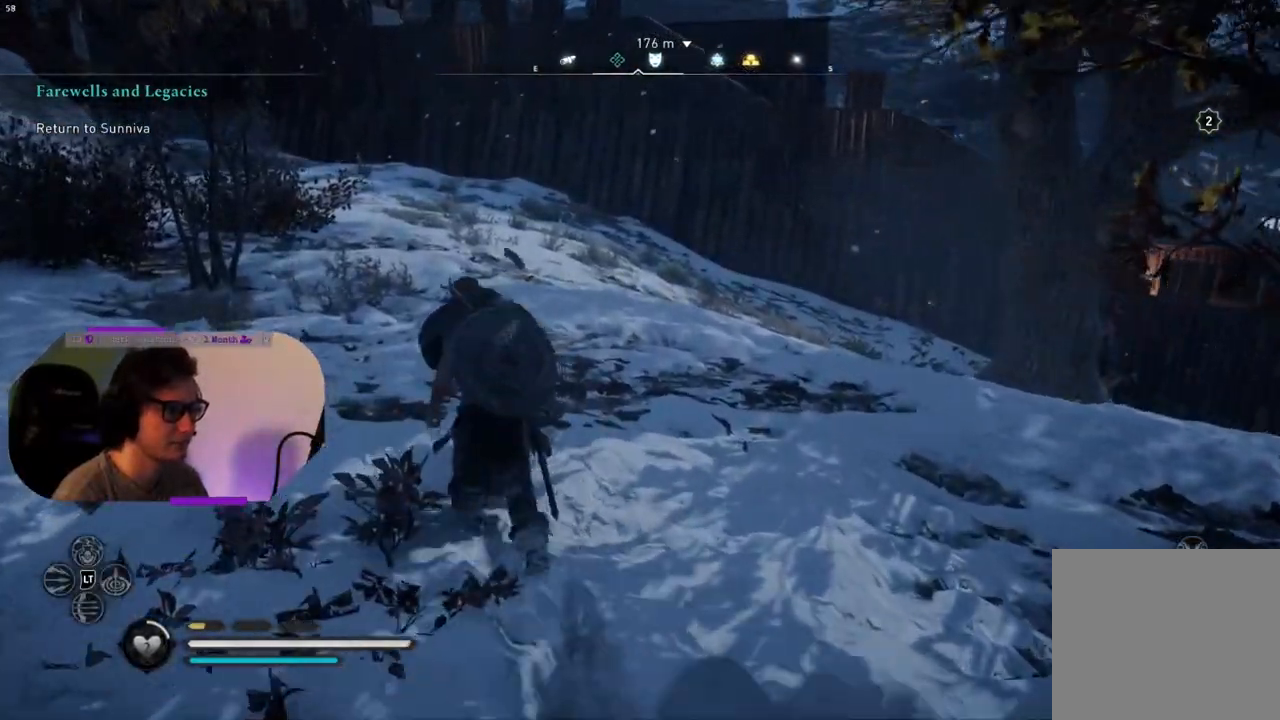
{"buttons": [], "left_stick": "up", "right_stick": "center", "events": [[83, "L3", "up"]]}
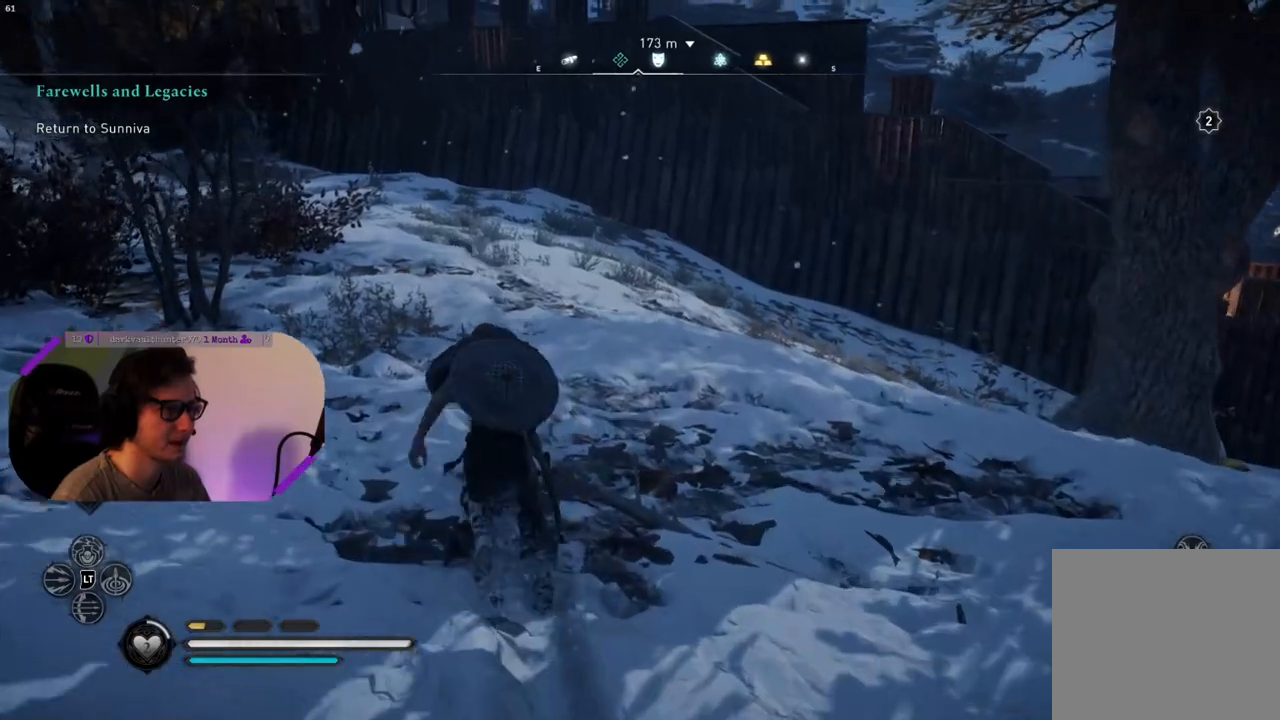
{"buttons": [], "left_stick": "up", "right_stick": "center", "events": []}
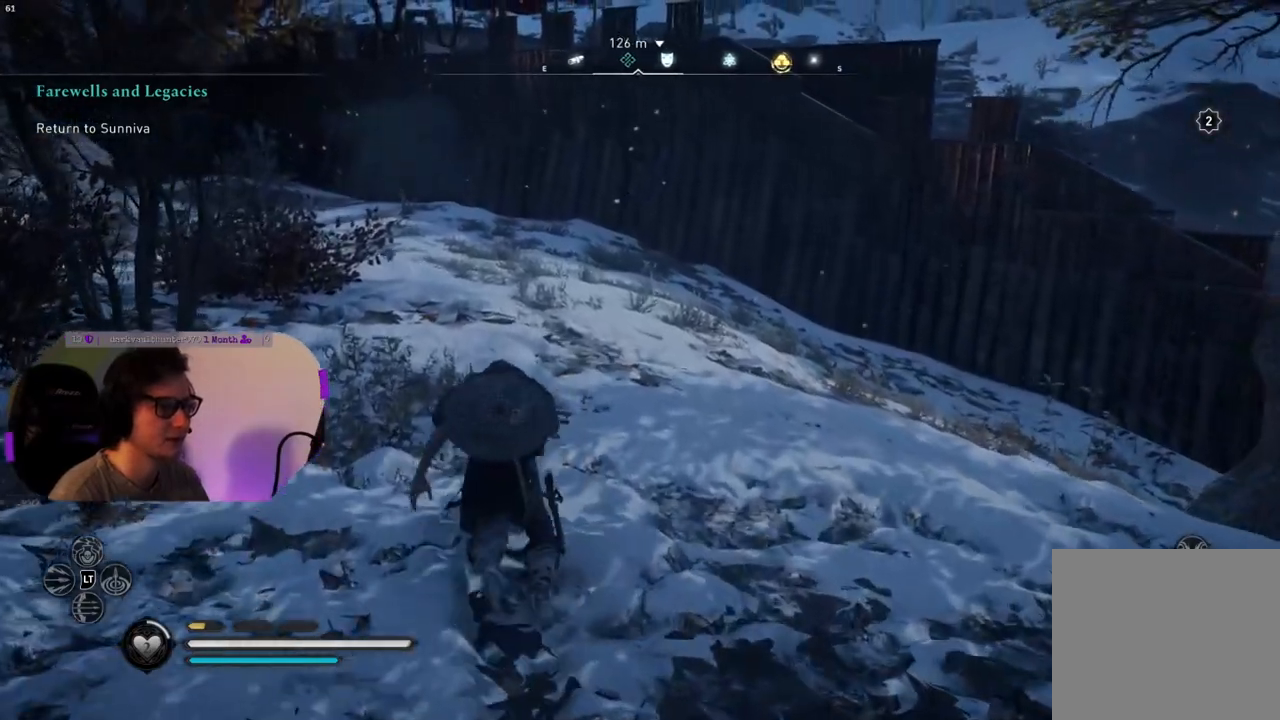
{"buttons": [], "left_stick": "up", "right_stick": "center", "events": []}
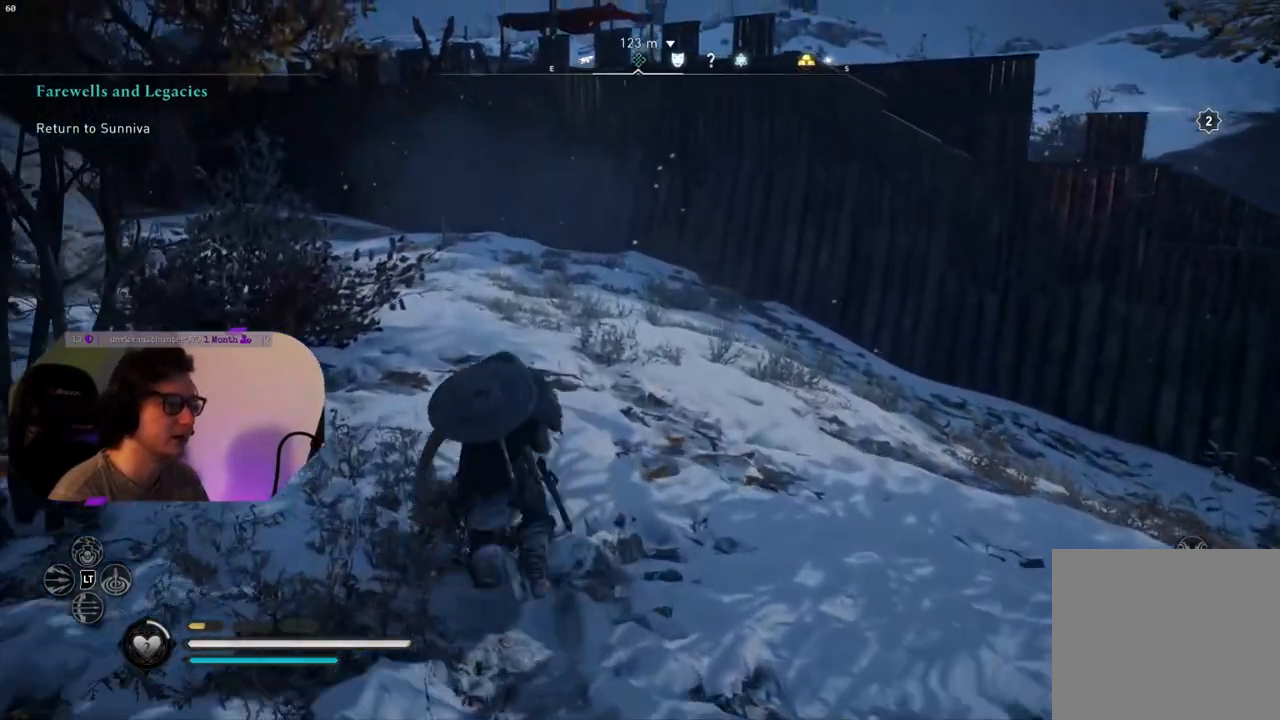
{"buttons": [], "left_stick": "up", "right_stick": "center", "events": []}
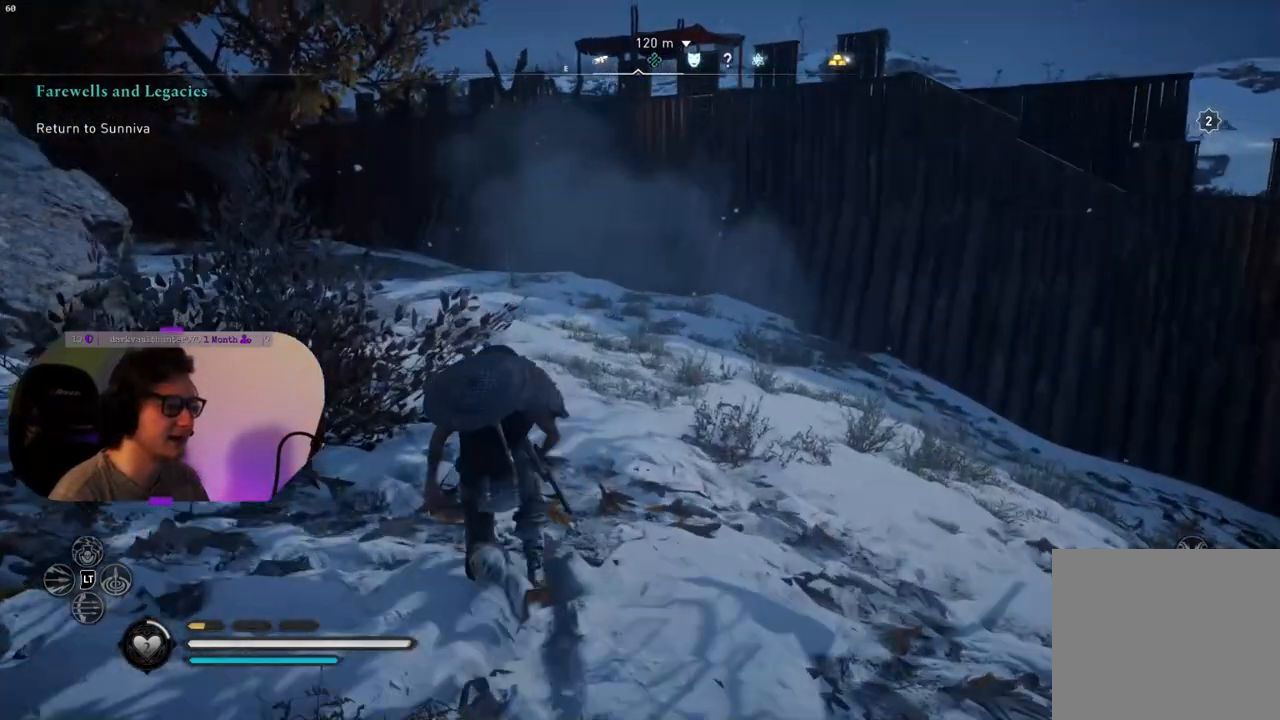
{"buttons": [], "left_stick": "up", "right_stick": "down", "events": [[450, "right_stick", "down"]]}
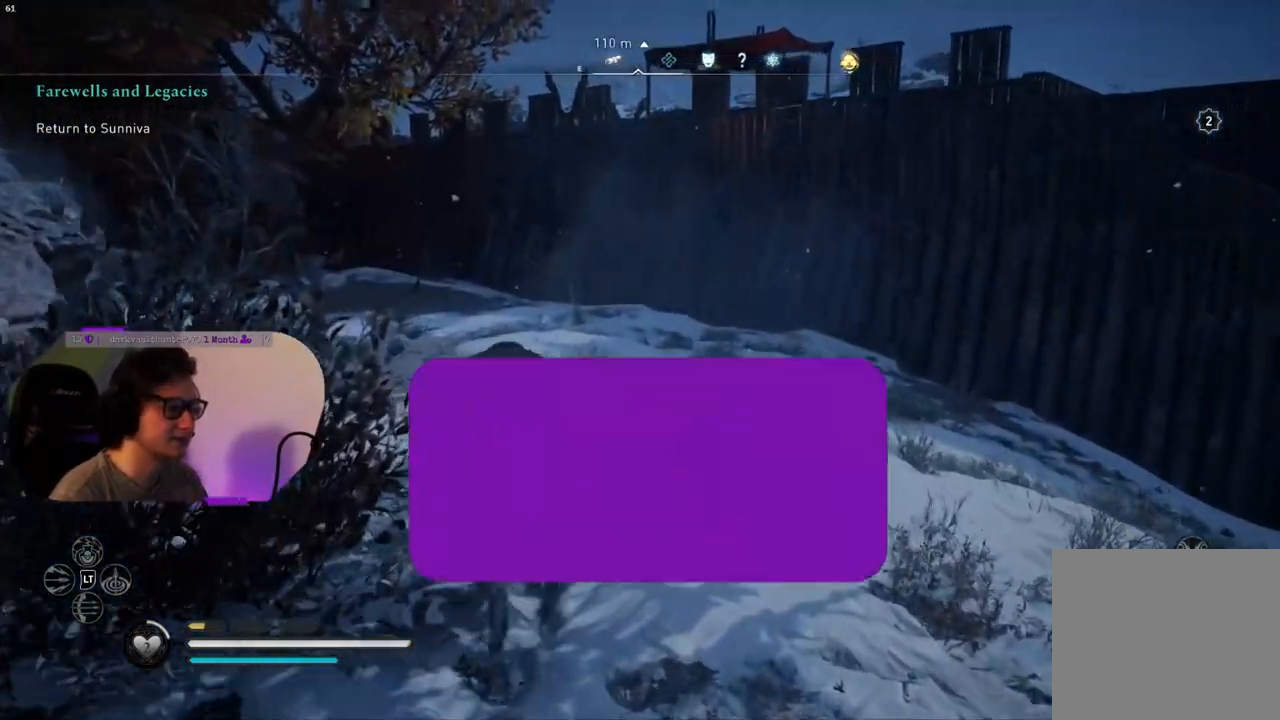
{"buttons": [], "left_stick": "up", "right_stick": "center", "events": [[400, "right_stick", "center"]]}
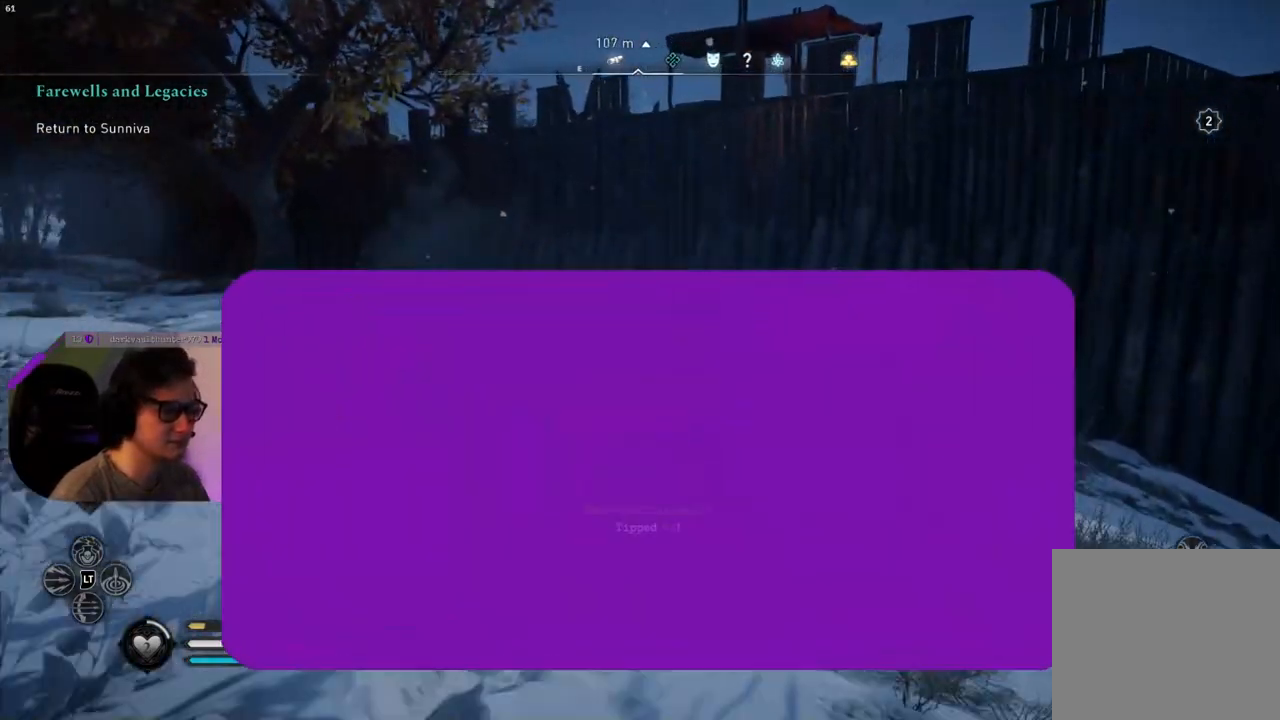
{"buttons": [], "left_stick": "up", "right_stick": "center", "events": []}
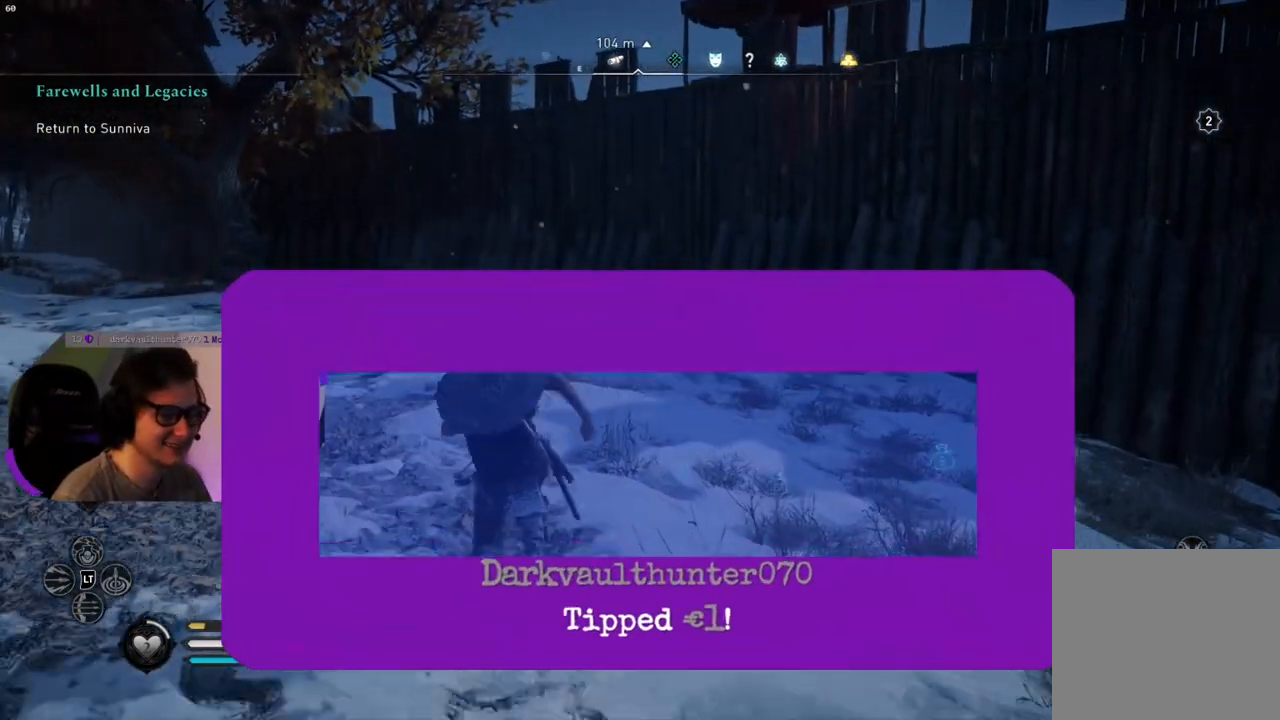
{"buttons": [], "left_stick": "up", "right_stick": "center", "events": []}
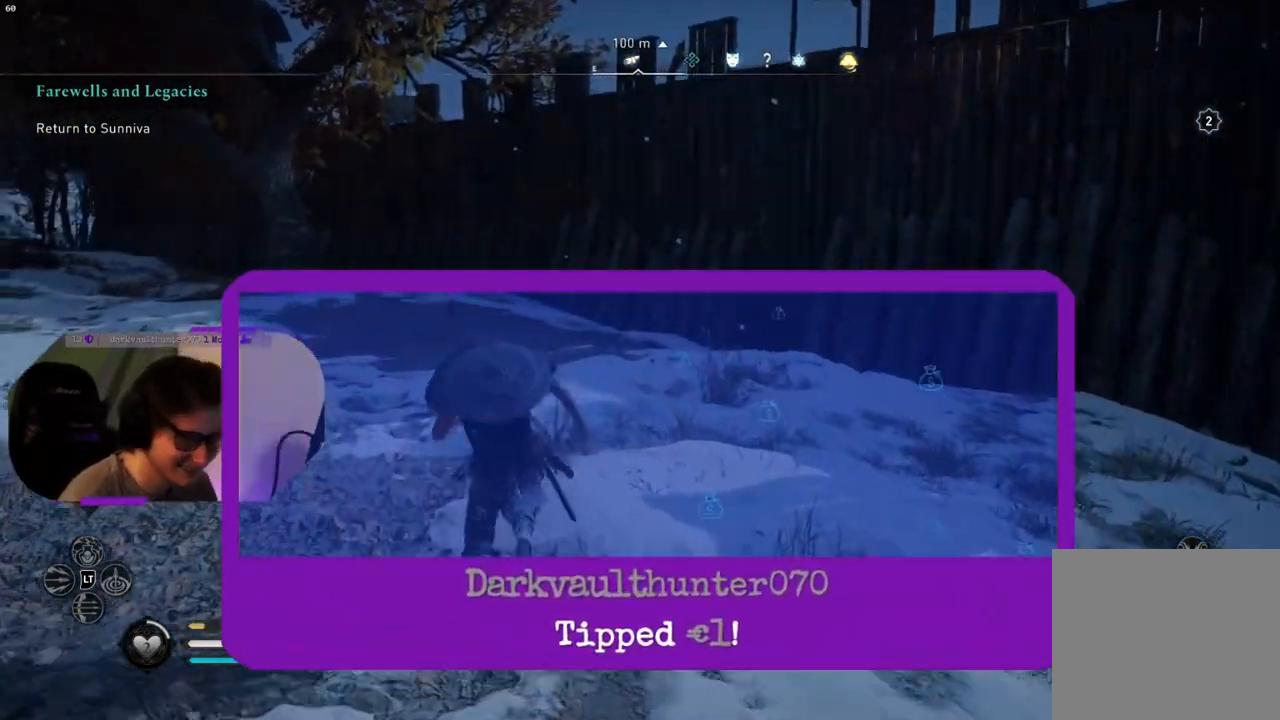
{"buttons": [], "left_stick": "center", "right_stick": "center", "events": [[217, "left_stick", "center"]]}